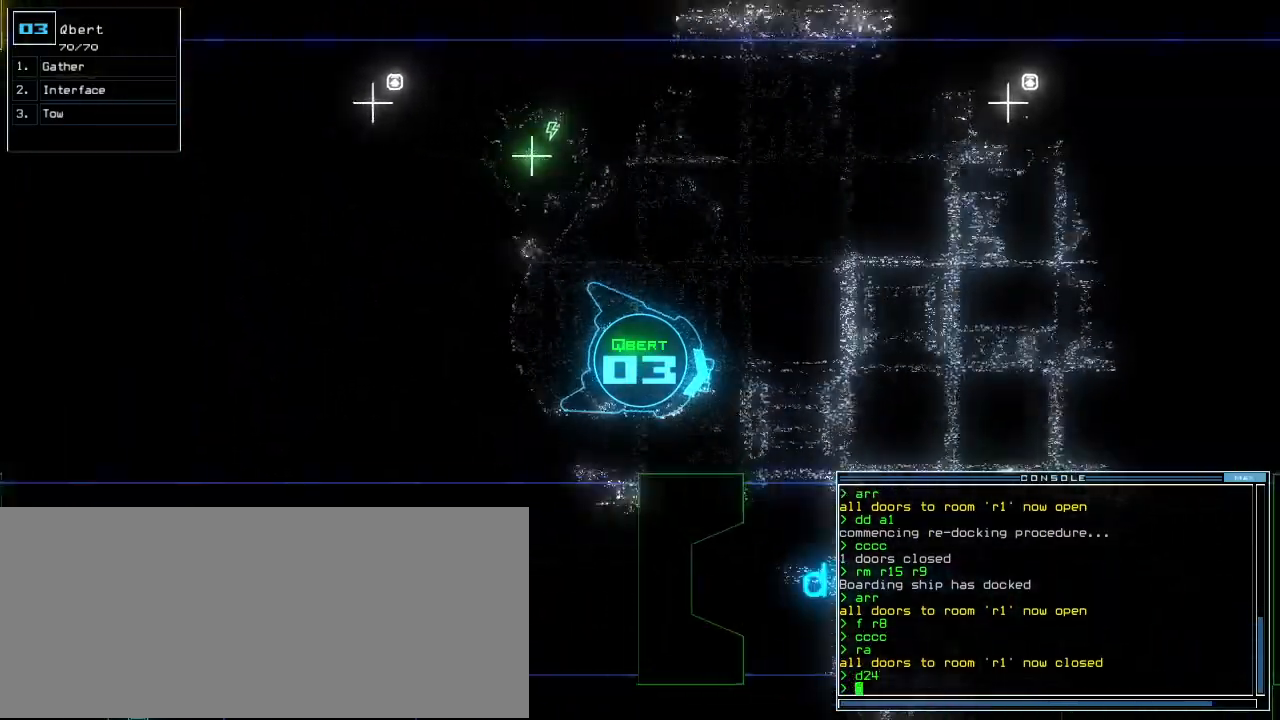
Gameplay with keyboard; each line is a JSON object with the keys held at the frame after it. "events" lists presses ("down") and releases ("up") of ".", "0", "1", "2", "3", "4", "5", "6", "7", "8", "9", "a", "b", "c", "caps_lock", "comma", "ctrl_l", "ctrl_r", "d", "down", "e", "equals", "escape", "f", "f12", "g", "h", "i", "j", "k", "l", "left", "m", "minus", "n", "o", "p", "q", "quote", "r", "return", "right", "s", "semicolon", "shift_l", "shift_r", "space", "t", "tab", "tilde", "u", "up", "v", "w", "x", "y" and "z" between this image and that frame as [ms after this image, input, new state], when the widget could be followed in between. No other keys are recorded. Mouse input is not recorded. Not read: backspace other_keys.
{"keys": ["up"], "events": [[400, "right", "down"], [480, "right", "up"]]}
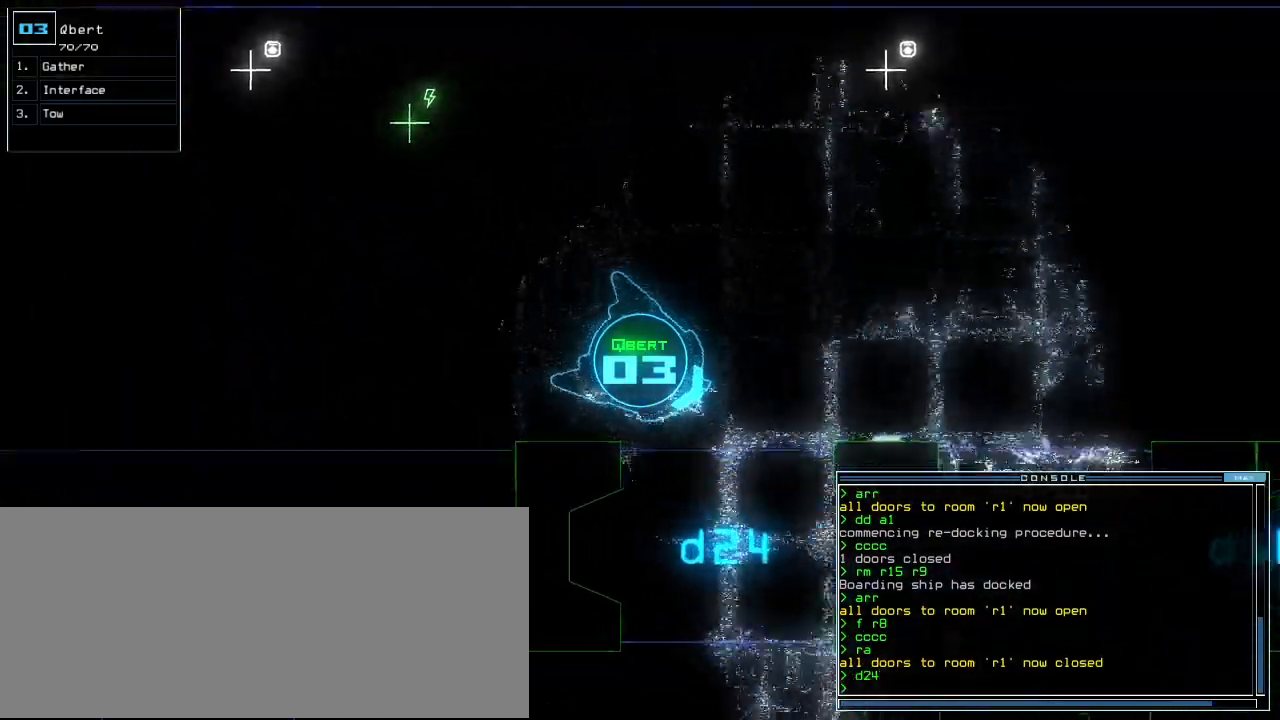
{"keys": ["up"], "events": [[80, "right", "down"], [180, "right", "up"], [260, "right", "down"], [420, "right", "up"]]}
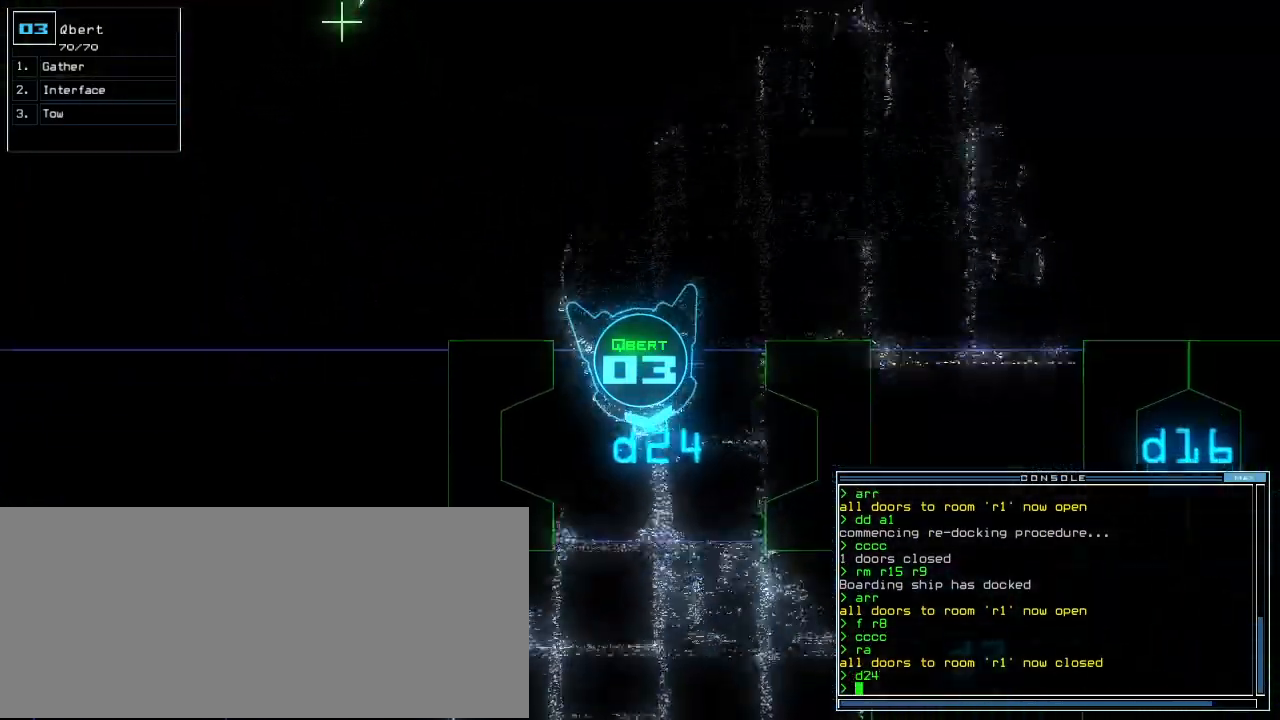
{"keys": ["left", "up"], "events": [[20, "right", "down"], [80, "right", "up"], [500, "left", "down"]]}
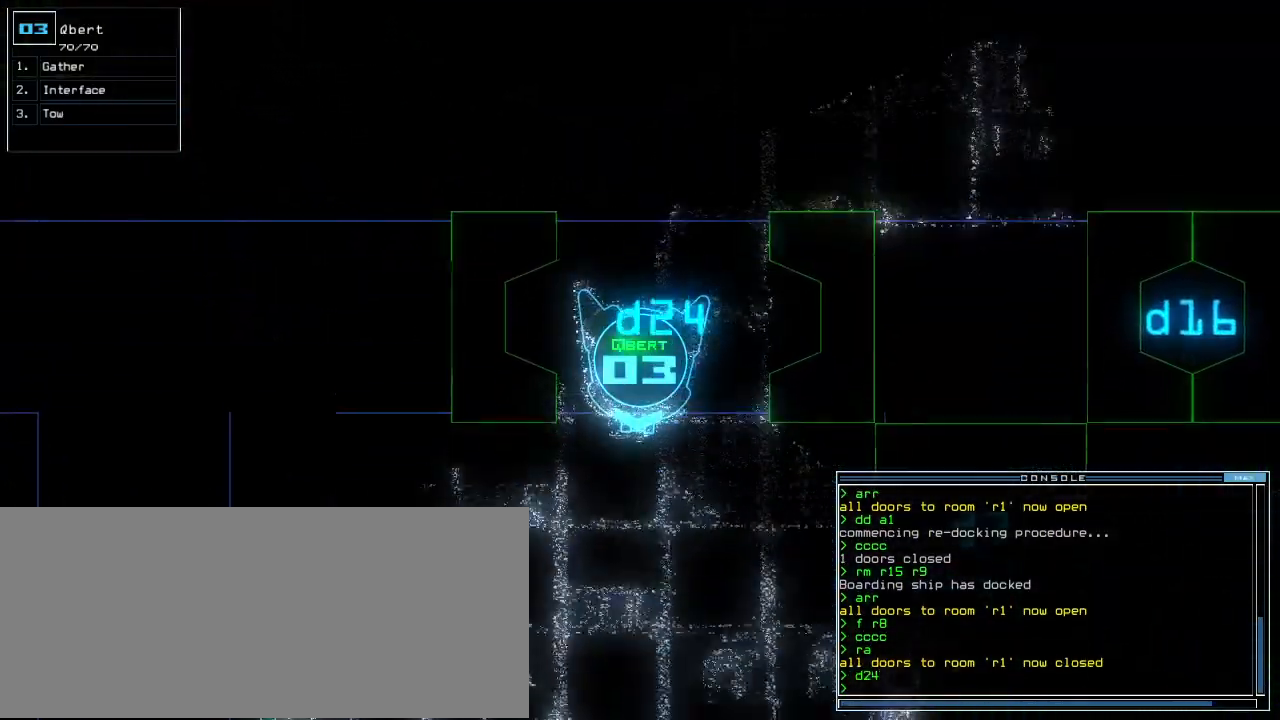
{"keys": ["up"], "events": [[60, "left", "up"]]}
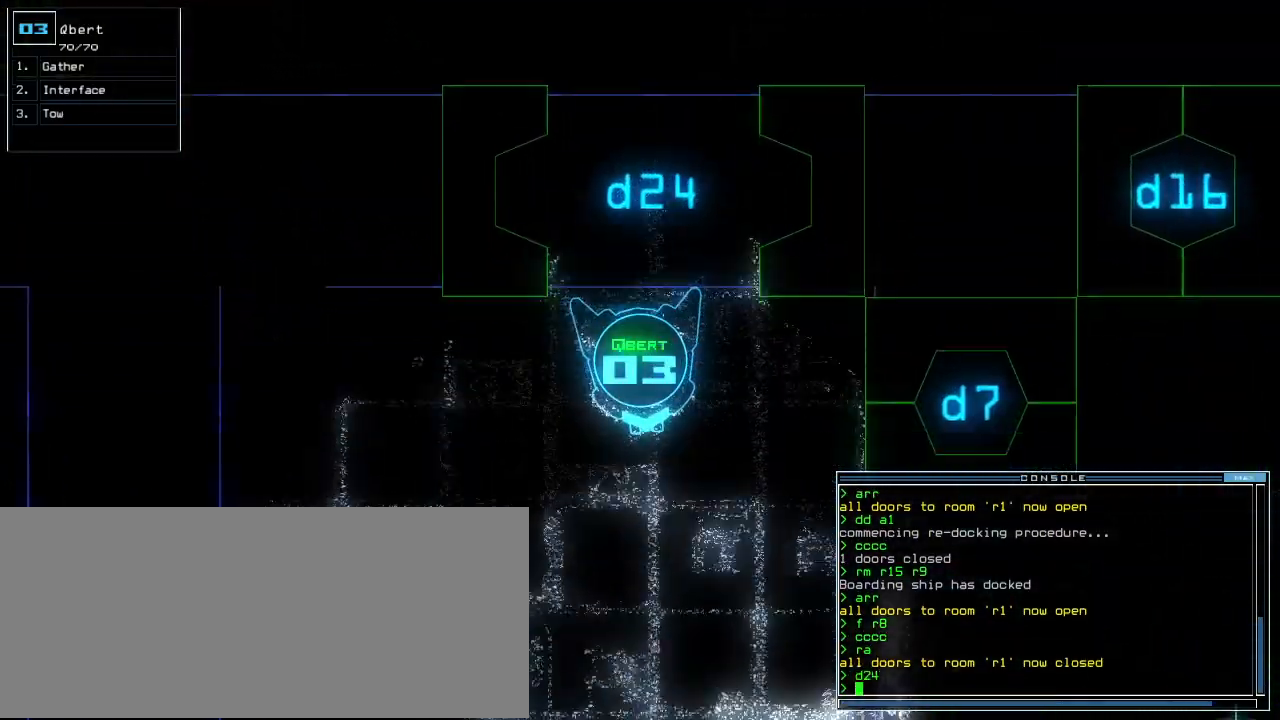
{"keys": ["up"], "events": [[140, "c", "down"], [180, "c", "up"], [260, "c", "down"], [360, "c", "up"], [420, "return", "down"], [480, "return", "up"]]}
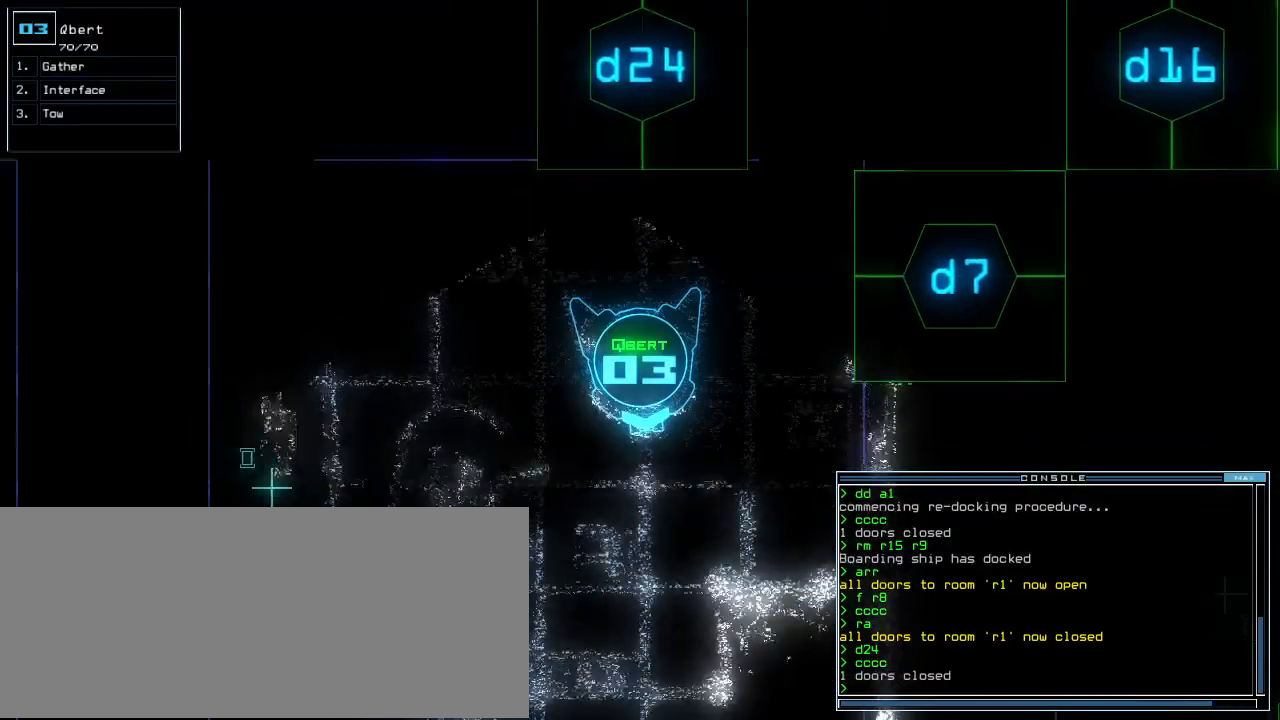
{"keys": ["up"], "events": []}
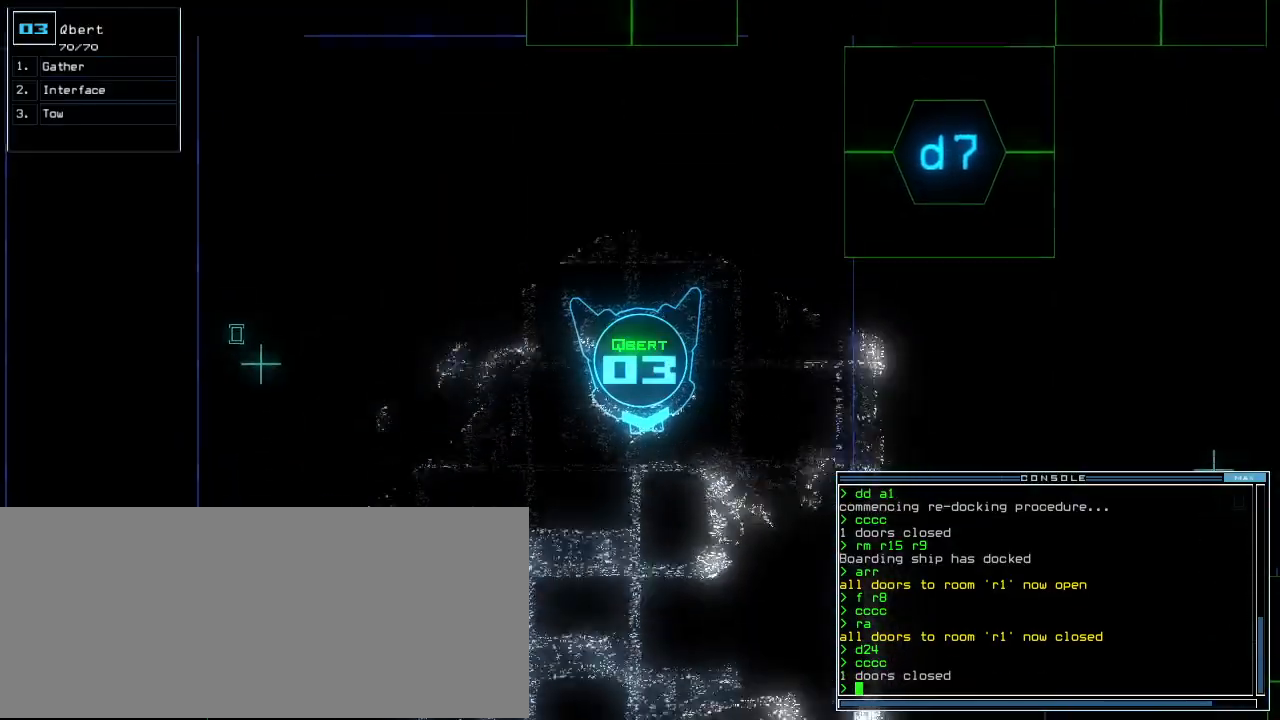
{"keys": ["right", "up"], "events": [[460, "right", "down"]]}
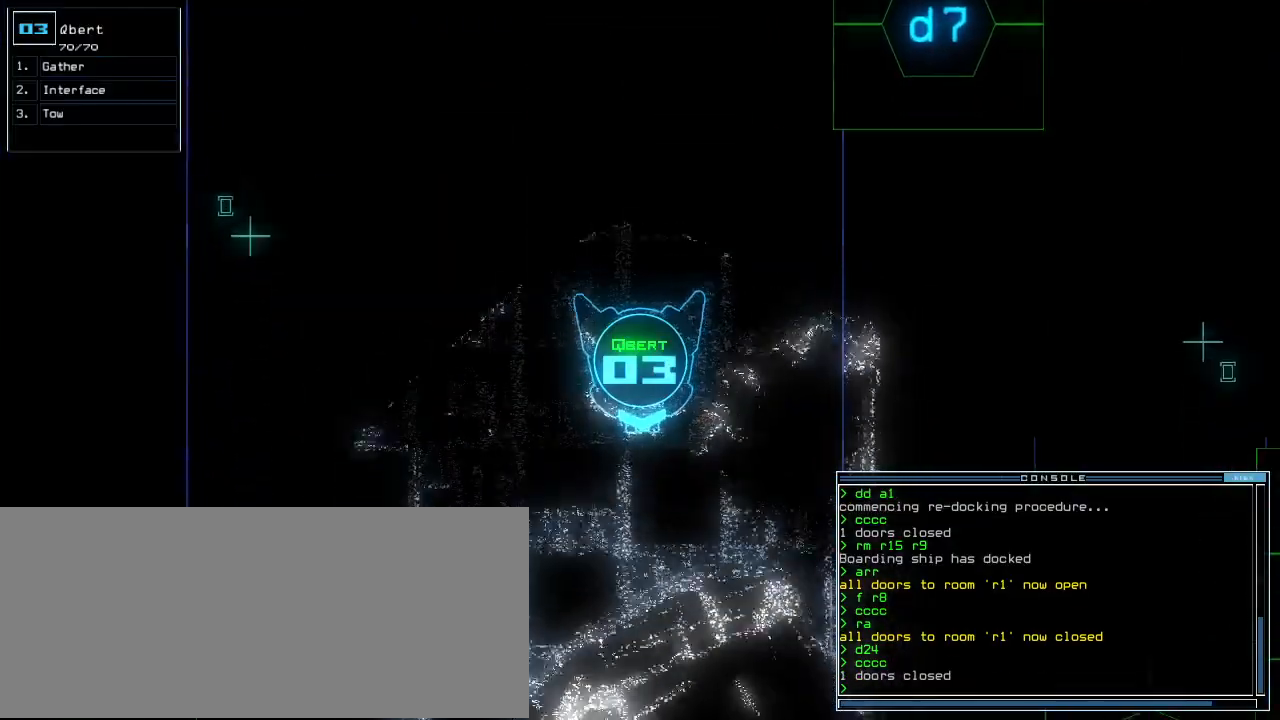
{"keys": ["up"]}